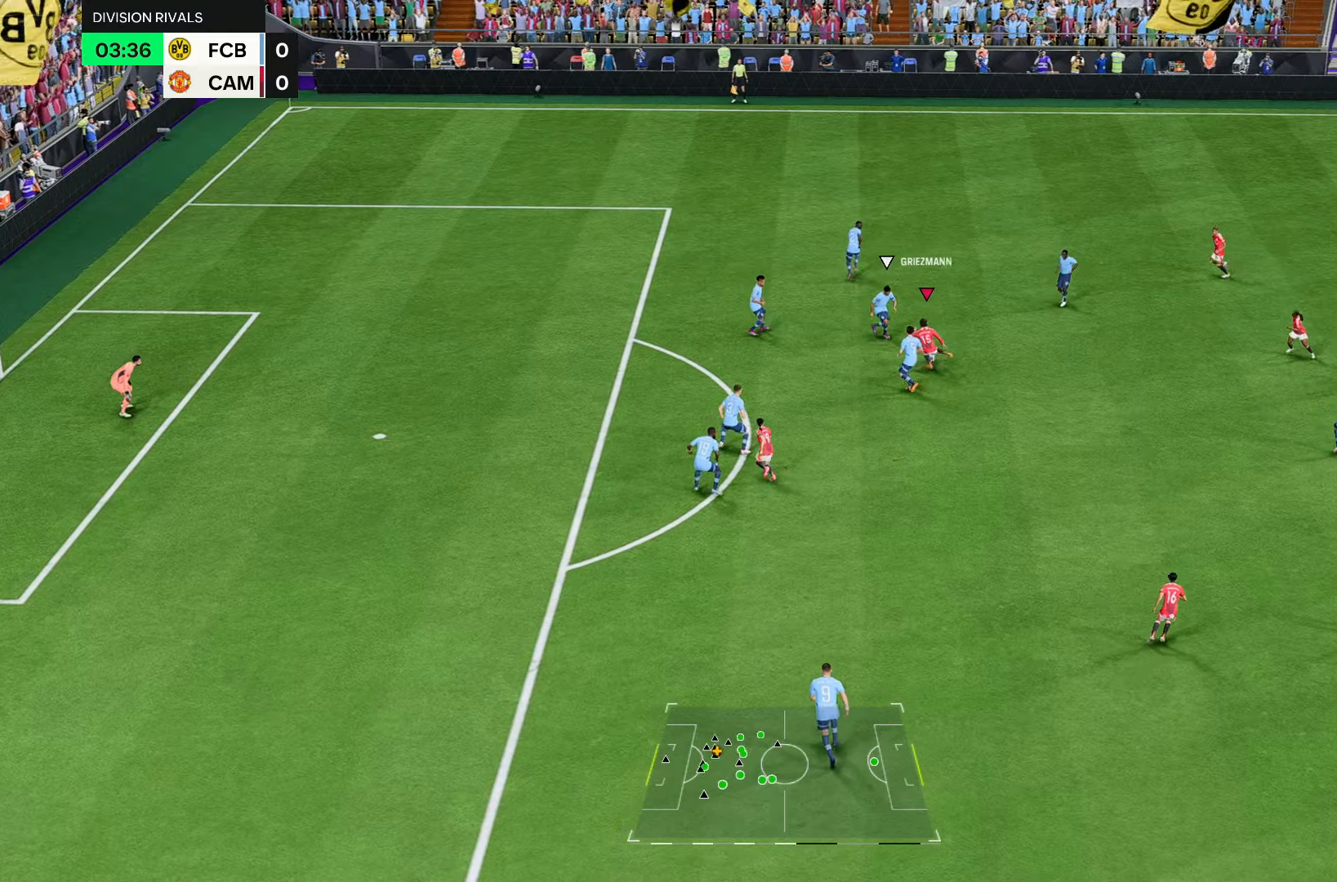
Gameplay with a controller (PlayStation layout); each line is a JSON object with the inputs held at the frame after it. "events" lists button and stick changes between this image and that frame as [ms after this image, input, new state], when the widget could be followed in between. Not read: L3 R3.
{"buttons": [], "left_stick": "right", "right_stick": "center", "events": [[133, "left_stick", "right"]]}
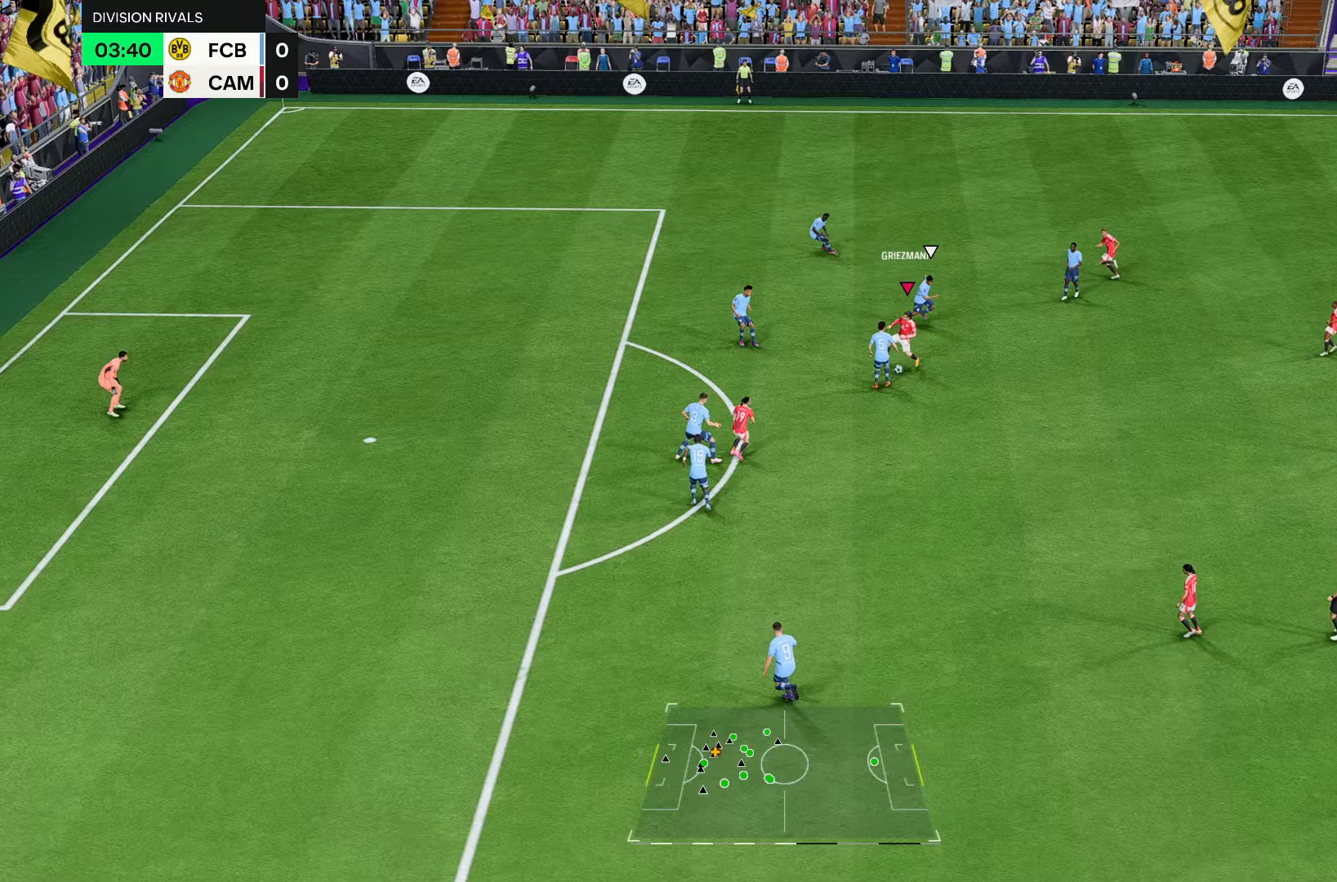
{"buttons": ["CROSS", "R1"], "left_stick": "right", "right_stick": "center", "events": [[467, "CROSS", "down"], [467, "R1", "down"]]}
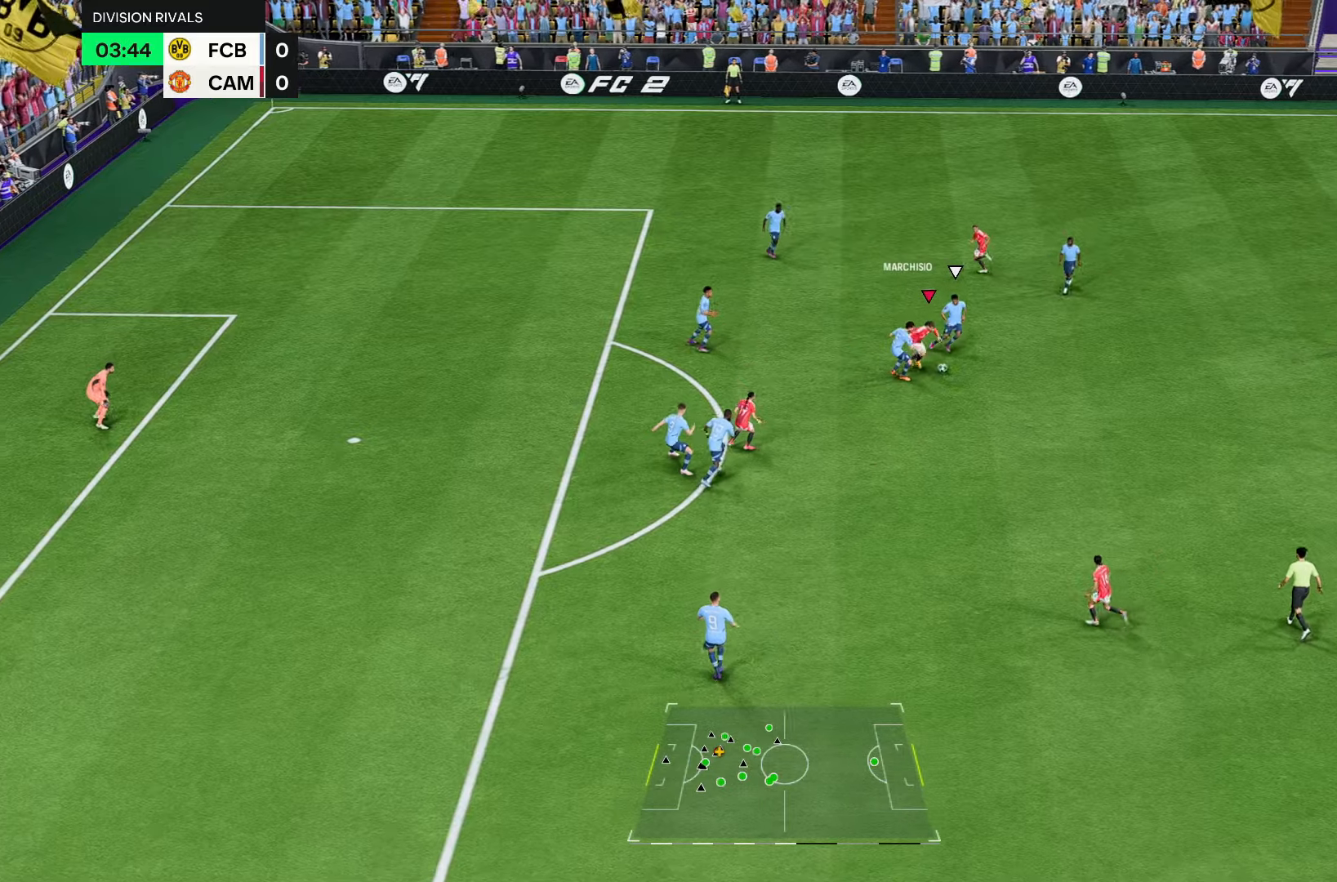
{"buttons": [], "left_stick": "down-right", "right_stick": "center", "events": [[33, "left_stick", "down-right"], [133, "CROSS", "up"], [133, "R1", "up"]]}
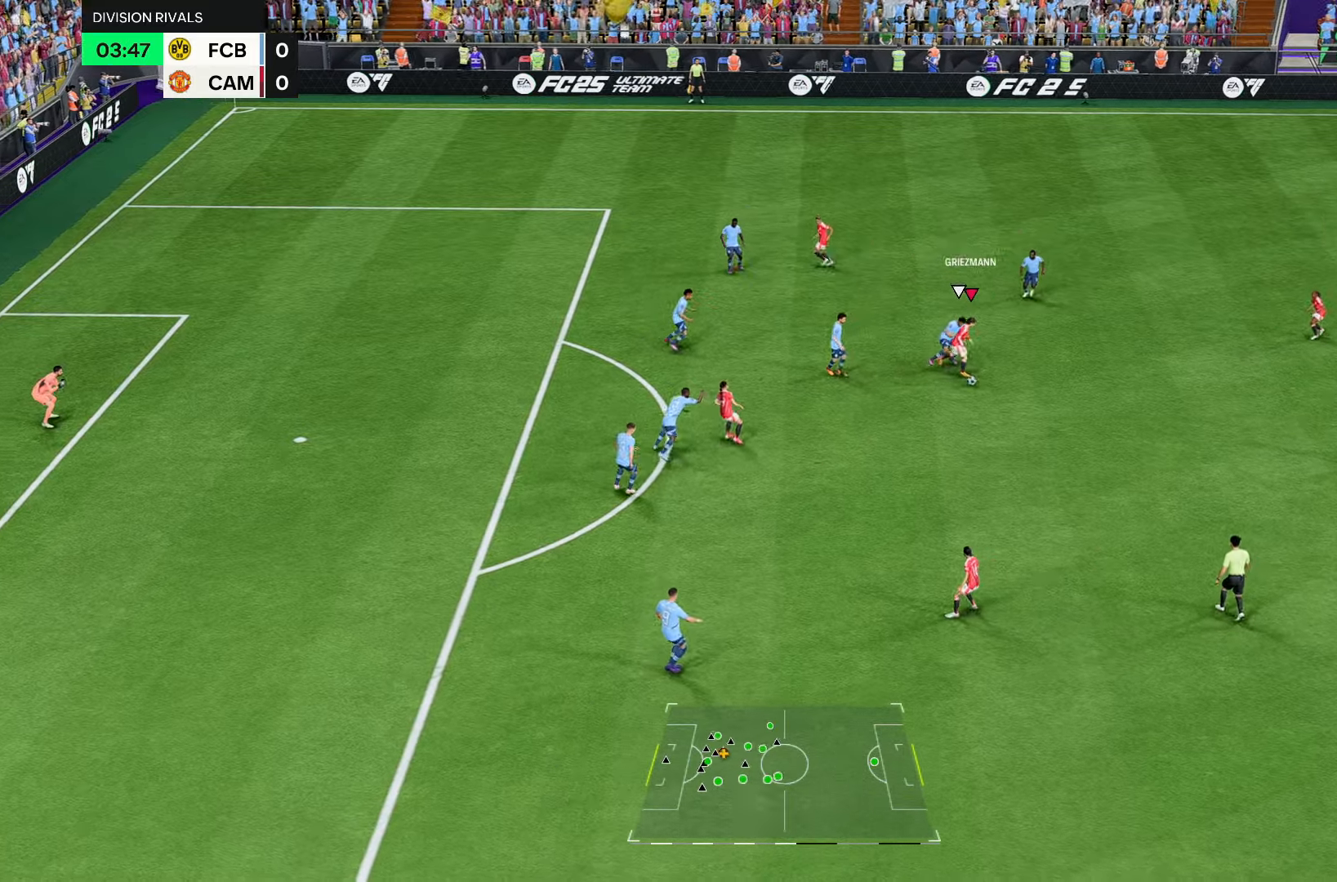
{"buttons": [], "left_stick": "down", "right_stick": "center", "events": [[167, "left_stick", "down"], [267, "CROSS", "down"], [433, "CROSS", "up"]]}
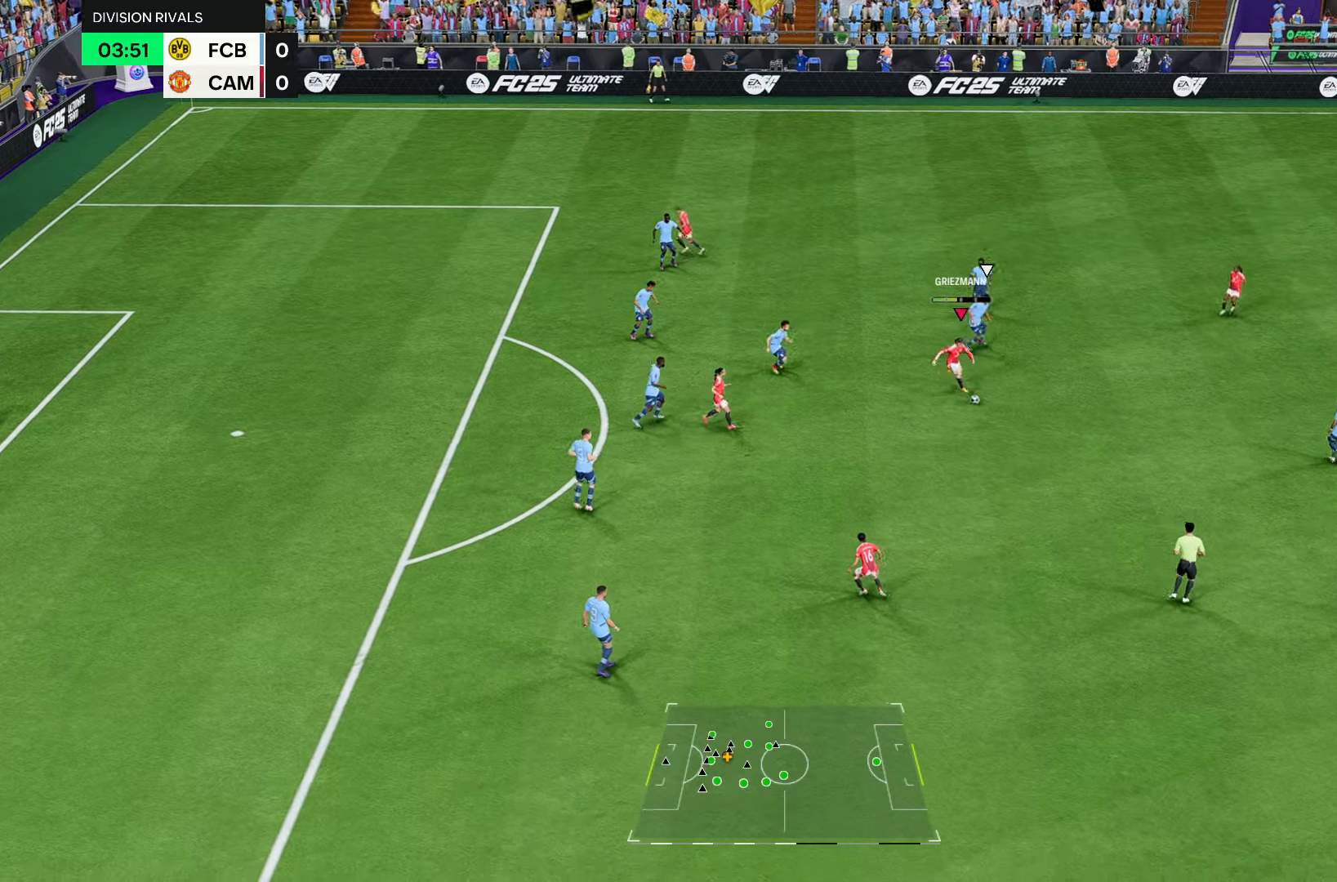
{"buttons": [], "left_stick": "center", "right_stick": "center", "events": [[233, "left_stick", "center"]]}
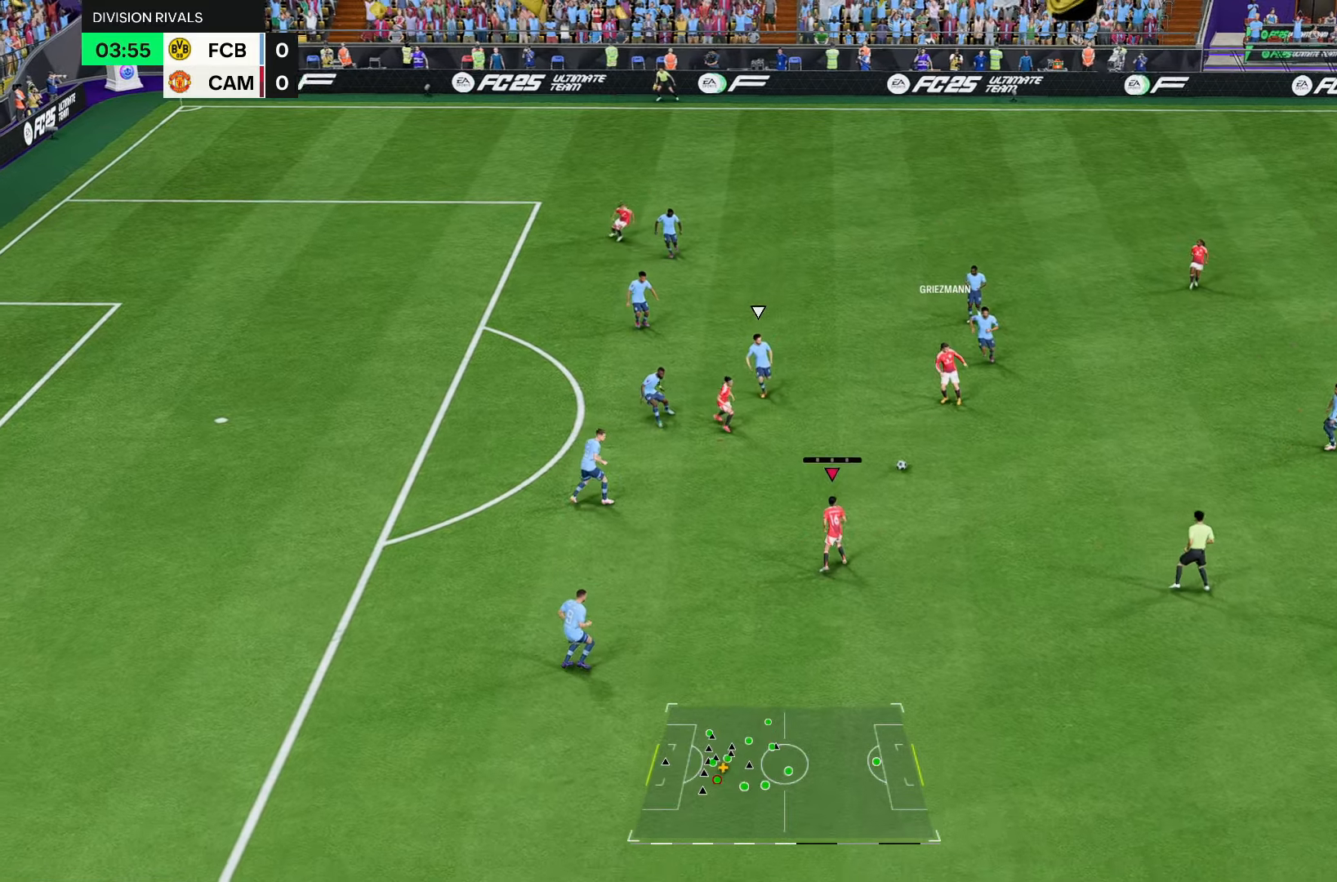
{"buttons": [], "left_stick": "center", "right_stick": "center", "events": [[83, "CROSS", "down"], [167, "left_stick", "up-right"], [183, "CROSS", "up"], [183, "L1", "down"], [283, "right_stick", "down-left"], [317, "L1", "up"], [333, "left_stick", "center"], [350, "right_stick", "center"]]}
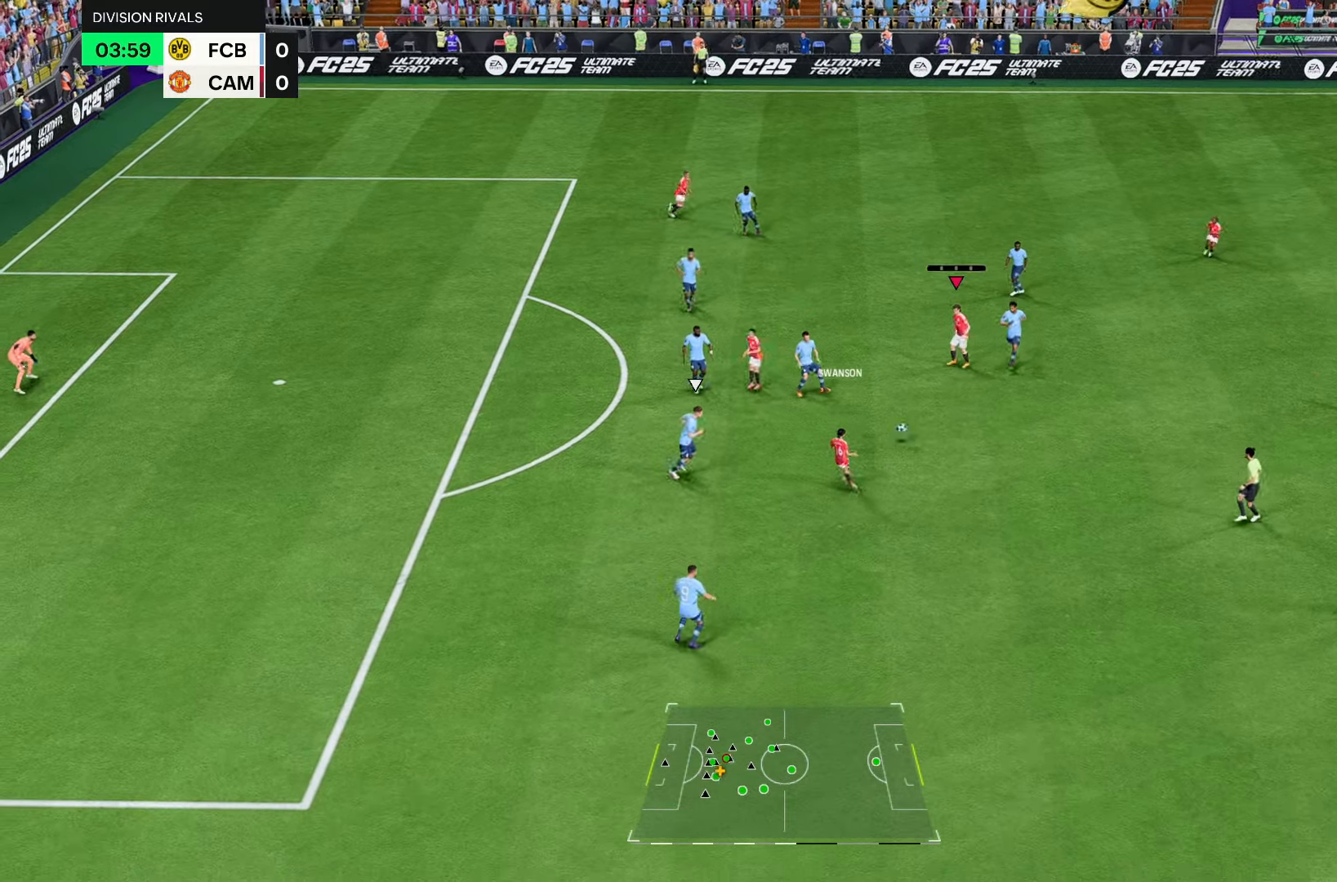
{"buttons": ["R1"], "left_stick": "up", "right_stick": "center", "events": [[200, "left_stick", "up-left"], [417, "R1", "down"], [417, "left_stick", "up"]]}
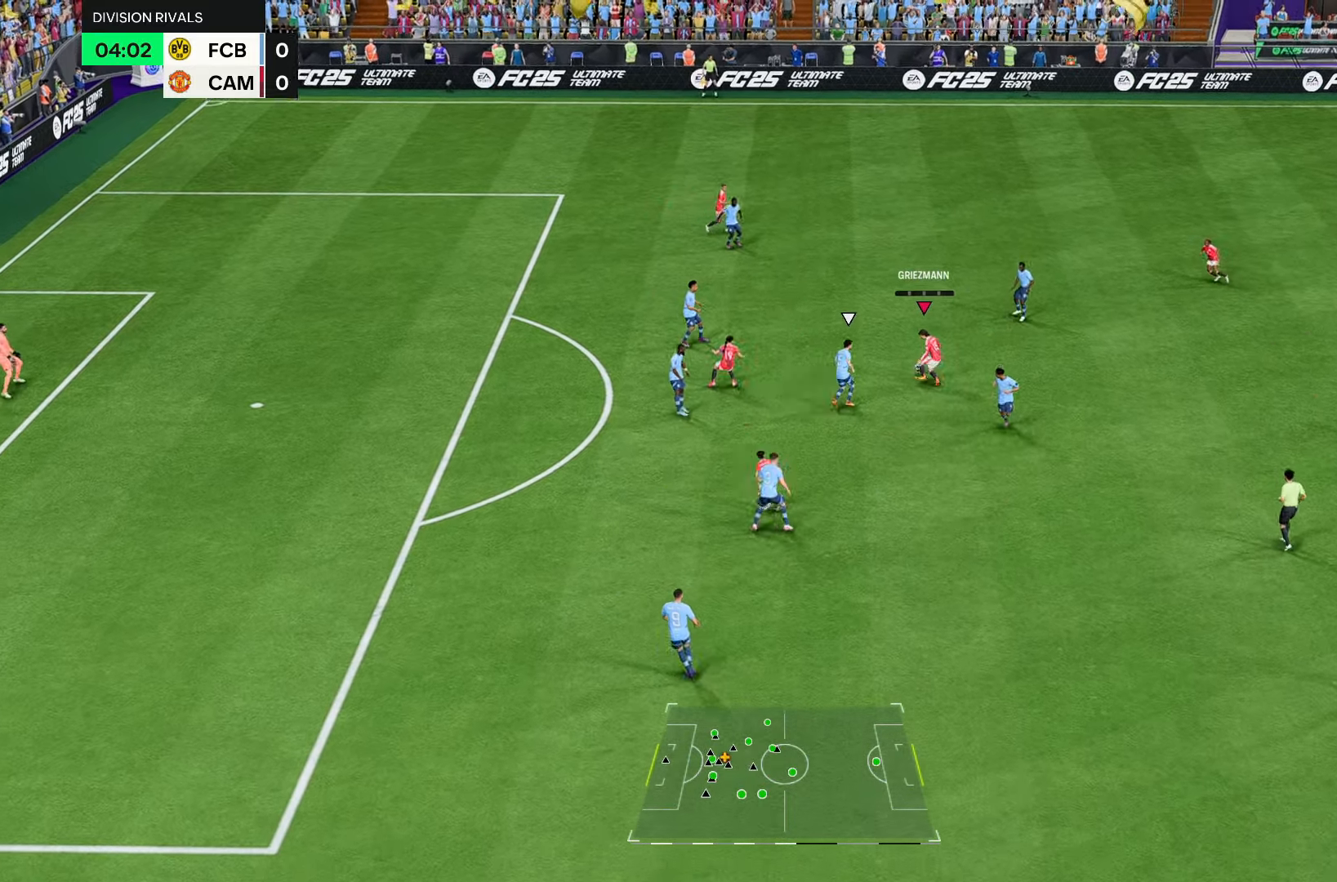
{"buttons": ["R1"], "left_stick": "up", "right_stick": "center", "events": []}
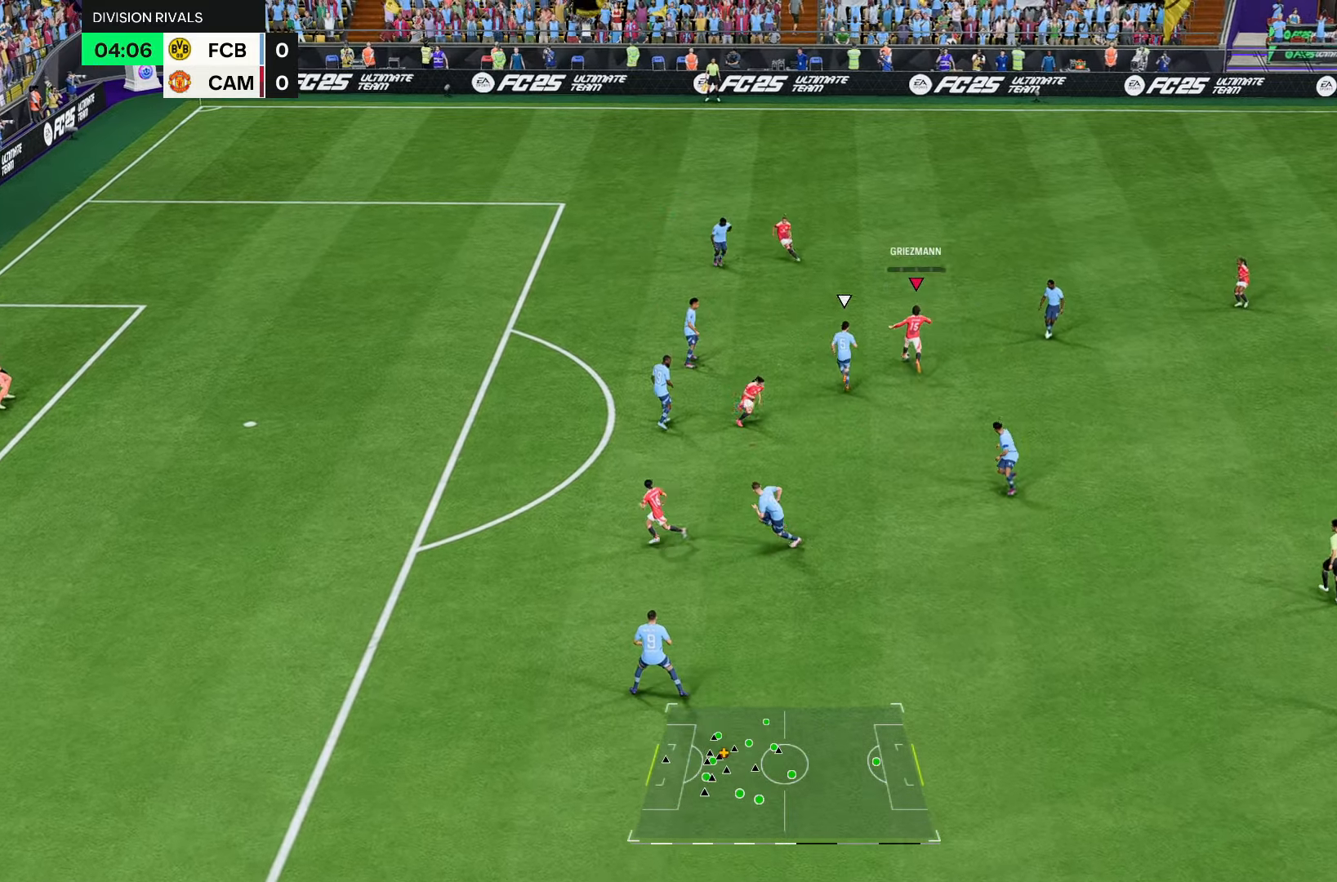
{"buttons": ["R1"], "left_stick": "up", "right_stick": "center", "events": []}
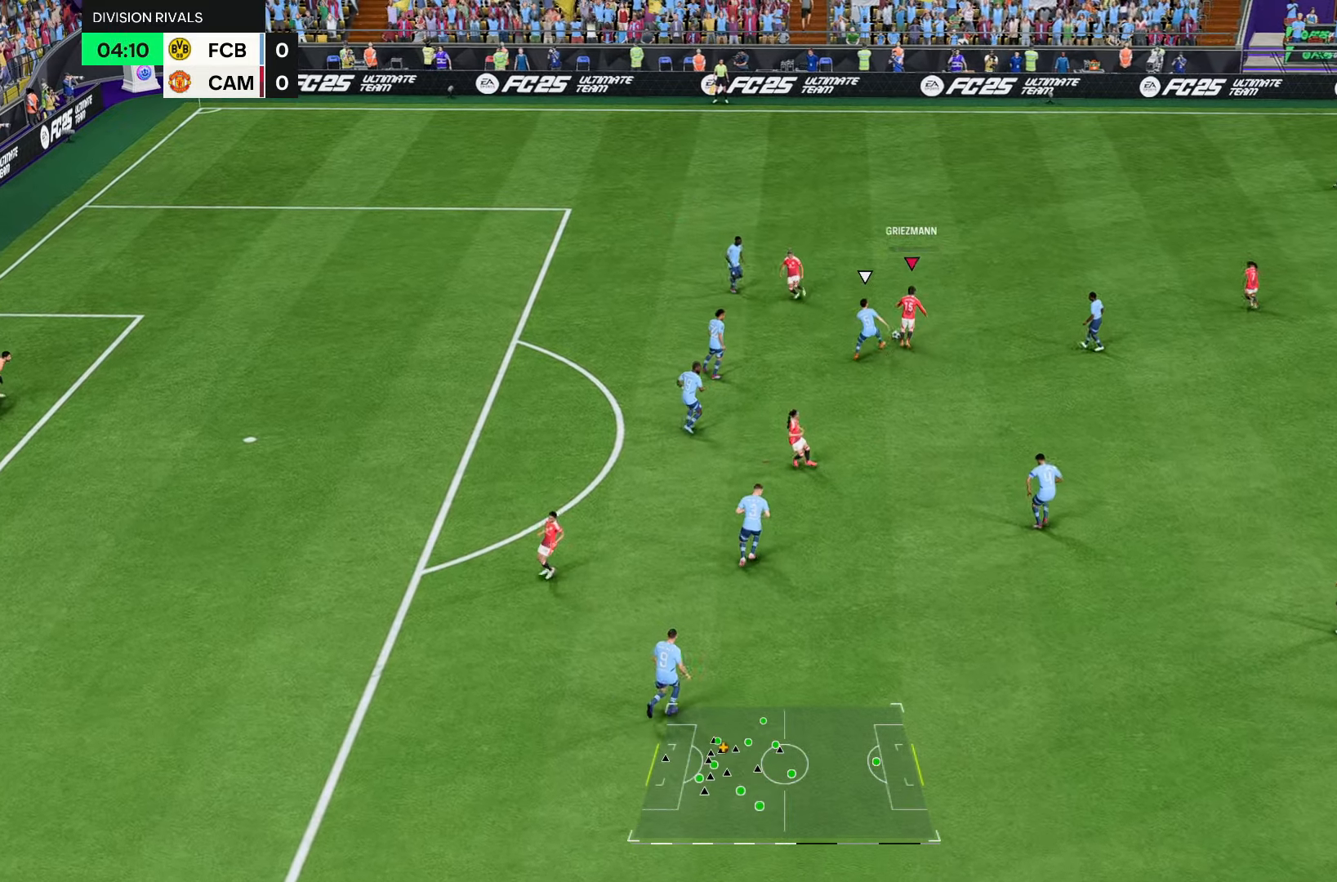
{"buttons": [], "left_stick": "left", "right_stick": "center", "events": [[200, "left_stick", "up-left"], [317, "R1", "up"], [317, "left_stick", "left"]]}
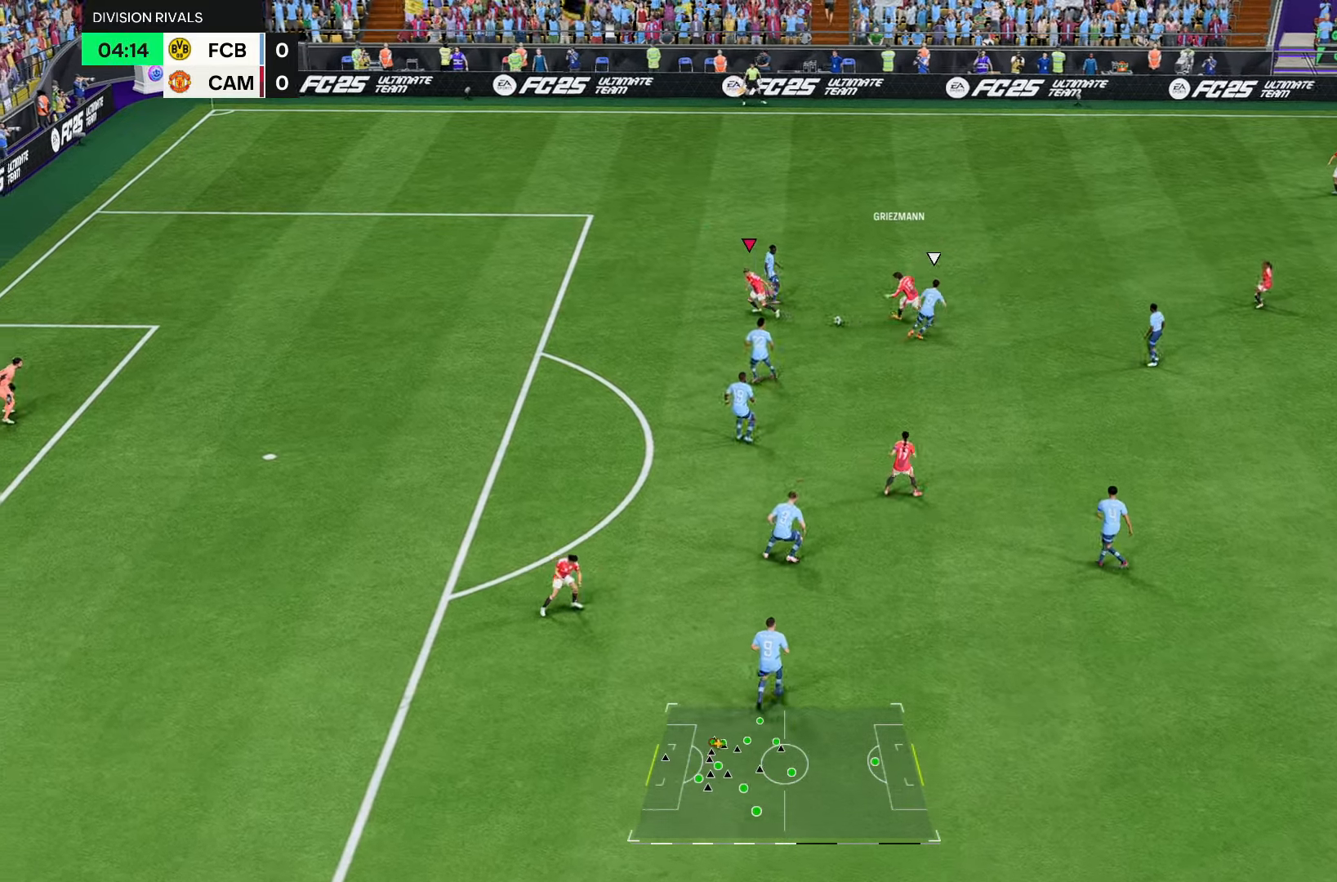
{"buttons": ["R2"], "left_stick": "left", "right_stick": "center", "events": [[200, "R2", "down"]]}
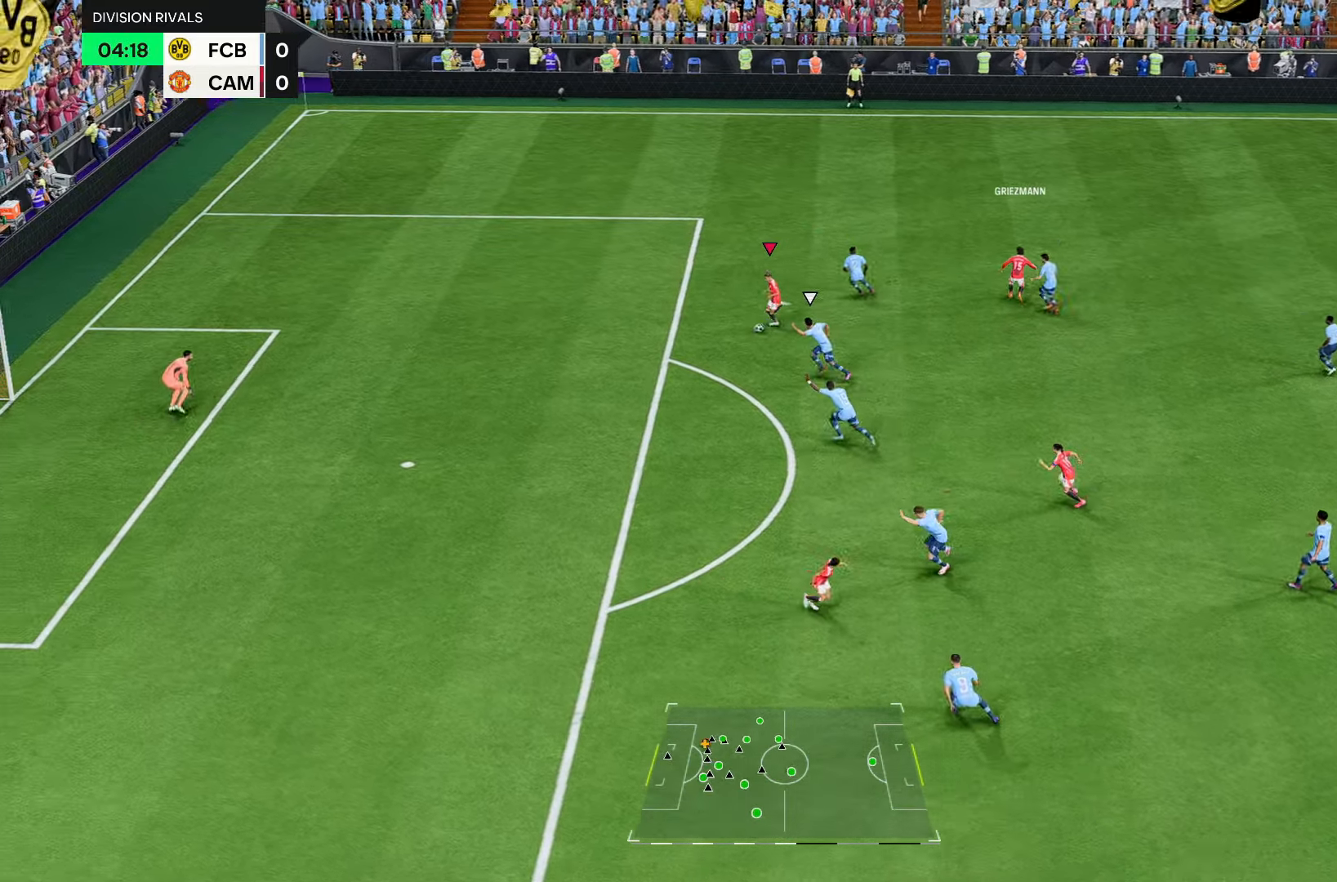
{"buttons": ["R2"], "left_stick": "center", "right_stick": "down", "events": [[117, "R2", "up"], [350, "right_stick", "down"], [383, "R2", "down"], [383, "left_stick", "center"]]}
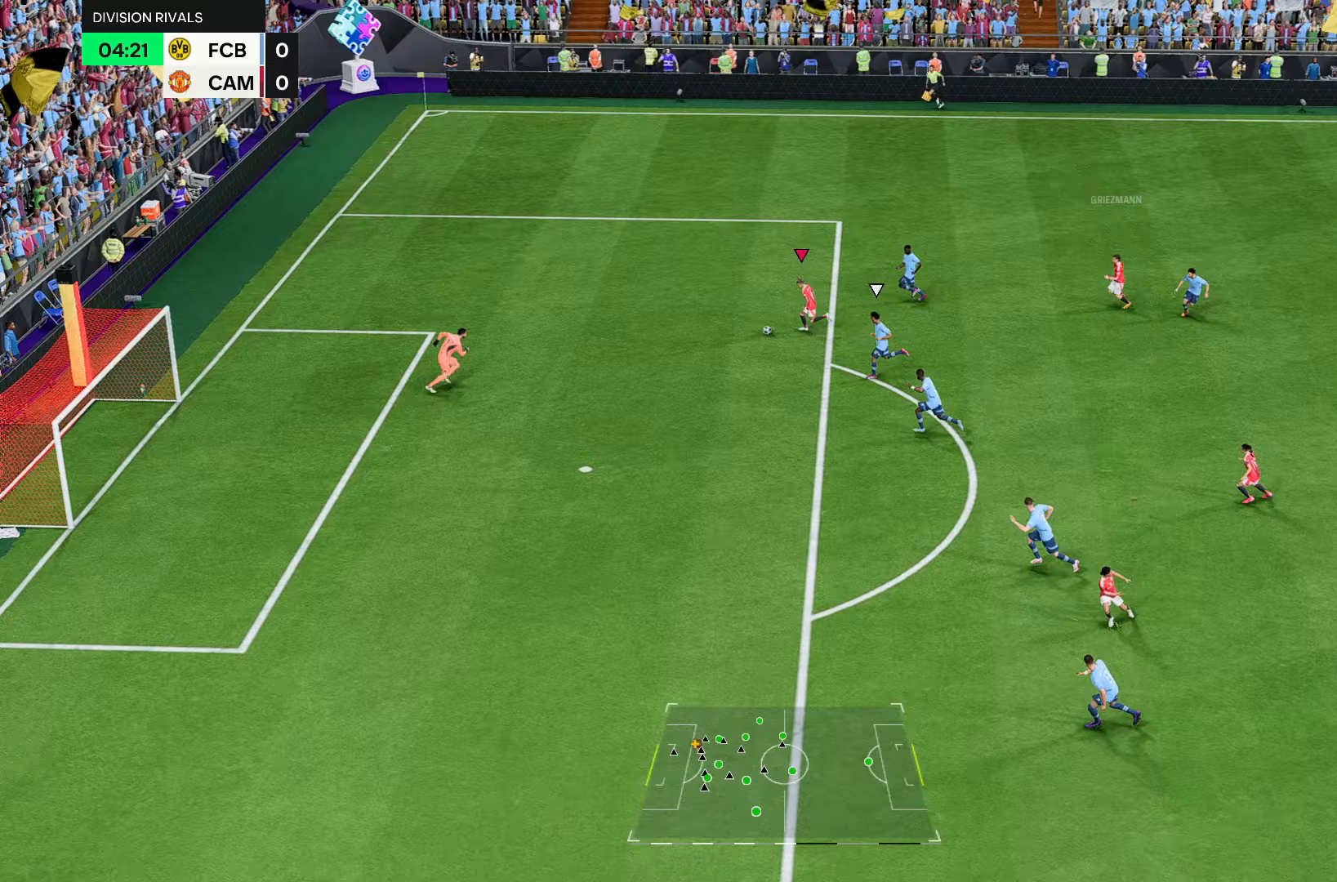
{"buttons": ["L2"], "left_stick": "down", "right_stick": "center", "events": [[200, "right_stick", "center"], [217, "R2", "up"], [250, "left_stick", "down"], [300, "CIRCLE", "down"], [300, "L2", "down"], [467, "CIRCLE", "up"]]}
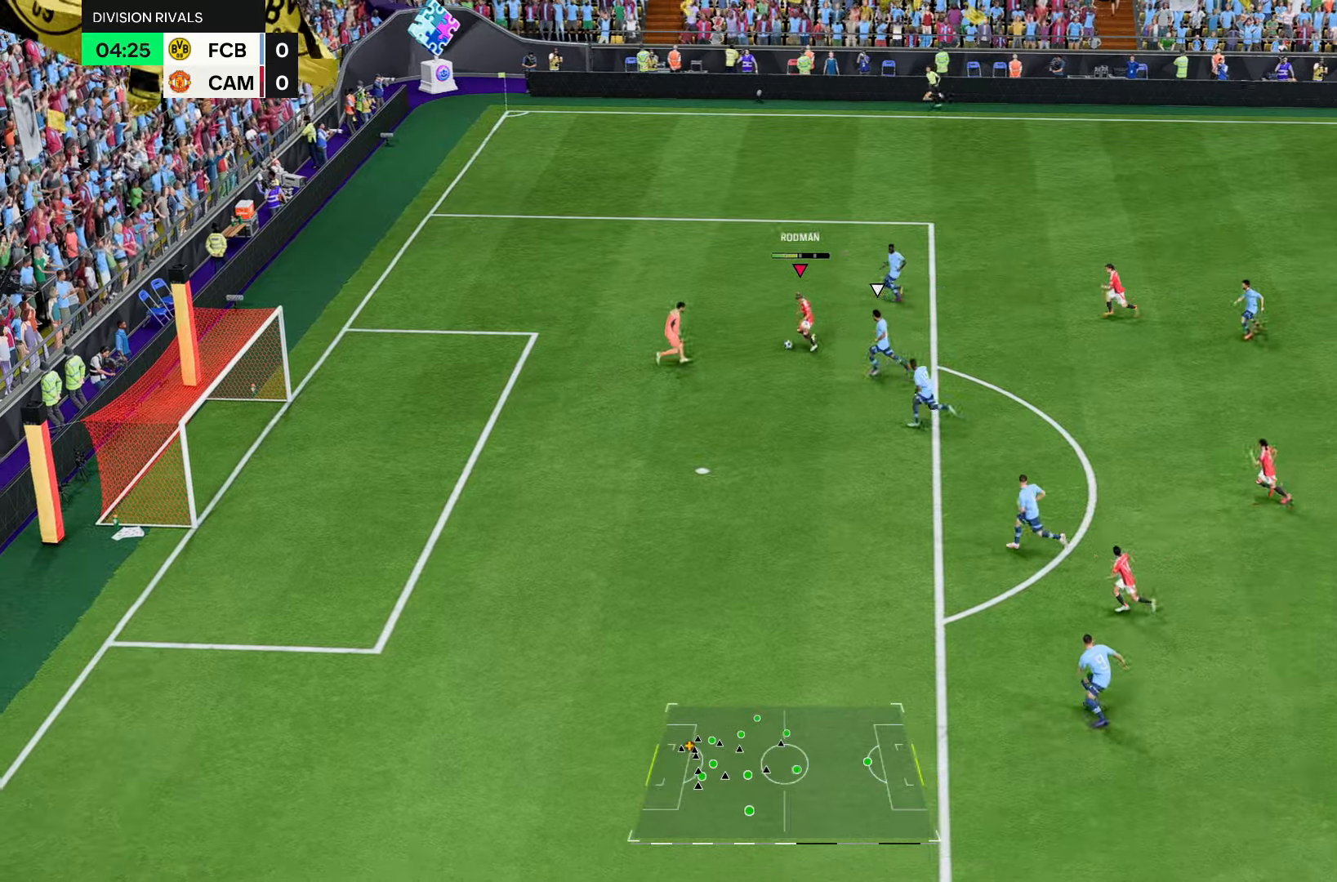
{"buttons": [], "left_stick": "down-left", "right_stick": "center", "events": [[17, "L2", "up"], [250, "left_stick", "down-left"]]}
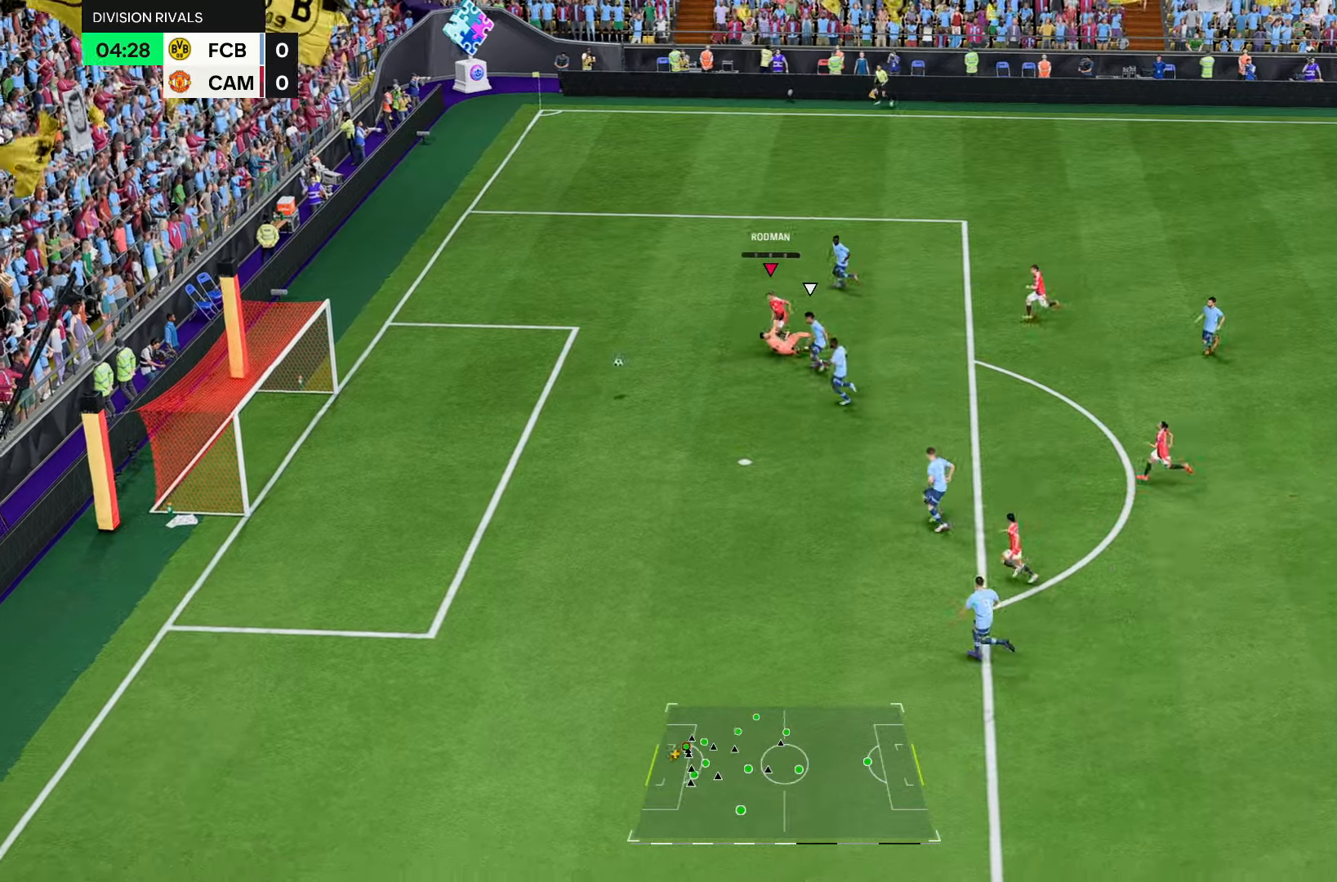
{"buttons": [], "left_stick": "center", "right_stick": "center", "events": [[233, "left_stick", "center"]]}
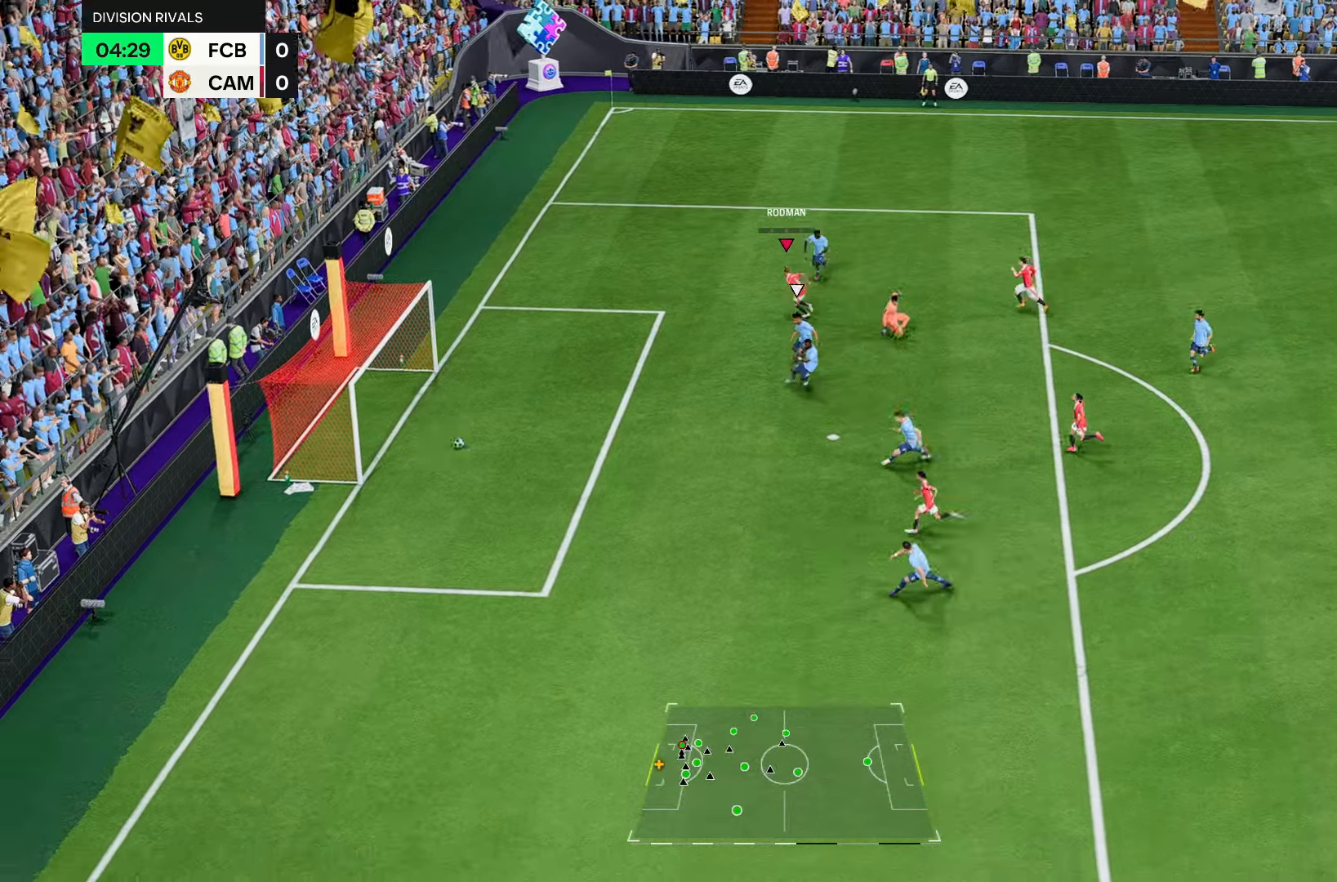
{"buttons": [], "left_stick": "center", "right_stick": "center", "events": []}
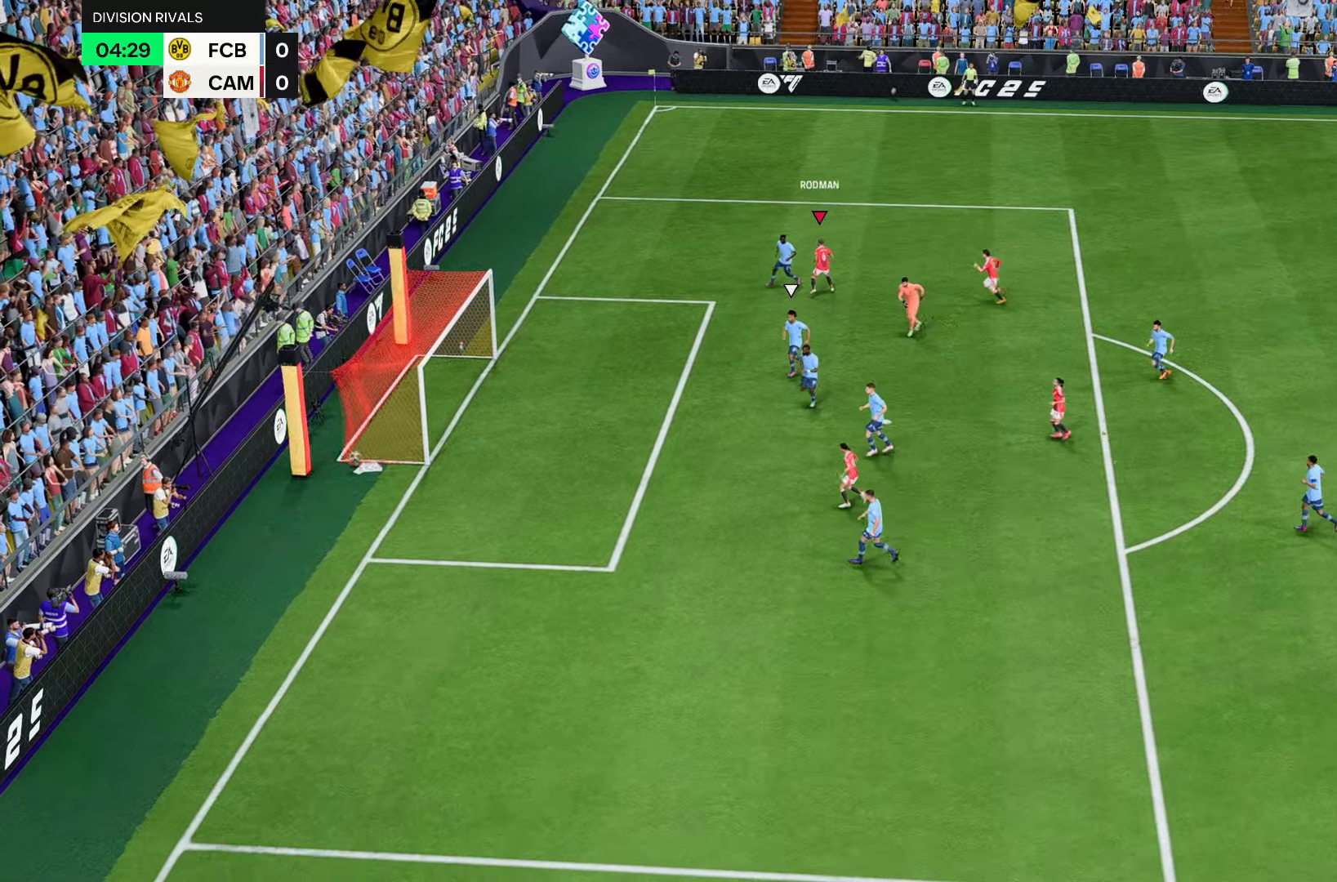
{"buttons": [], "left_stick": "center", "right_stick": "center", "events": []}
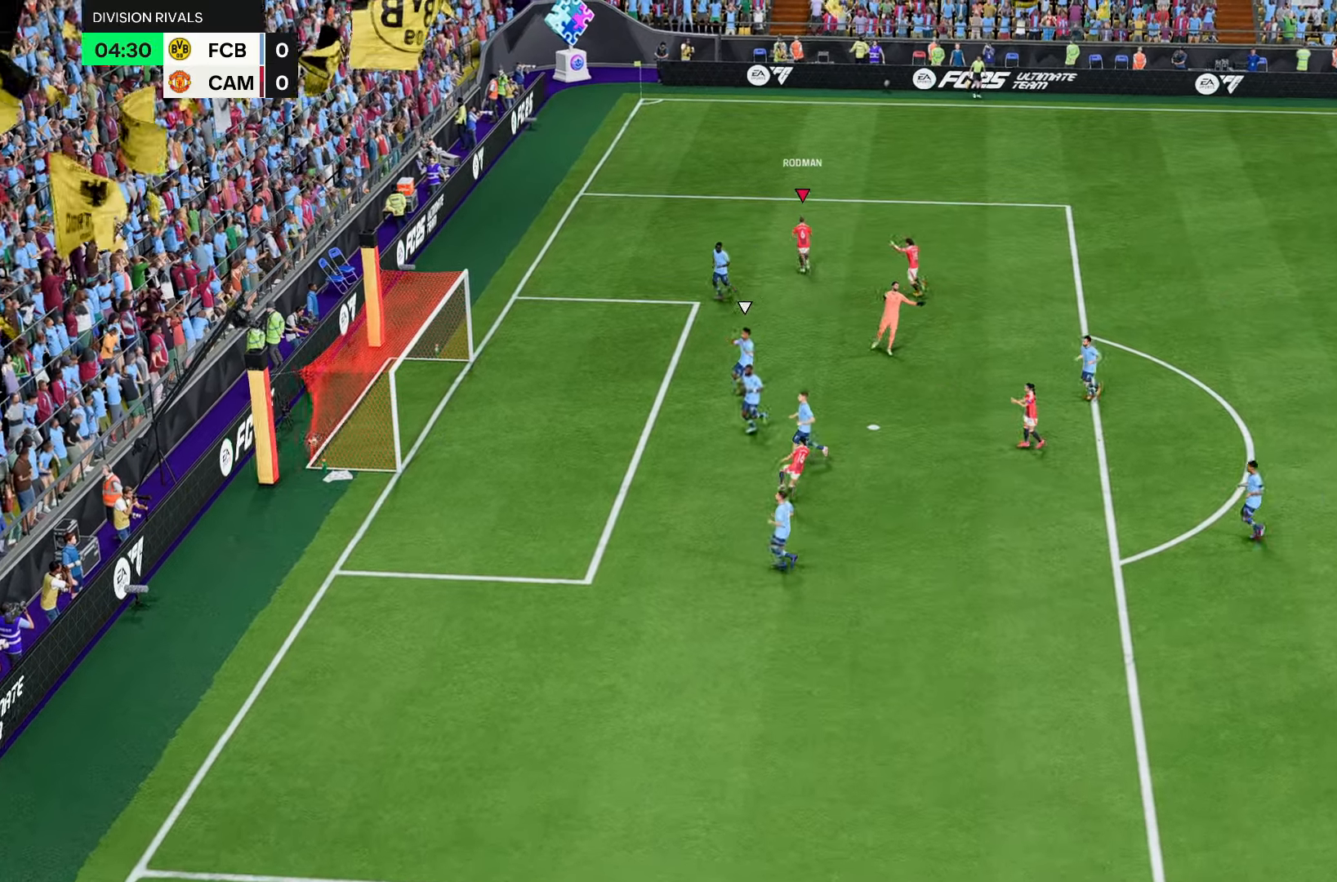
{"buttons": [], "left_stick": "center", "right_stick": "center", "events": []}
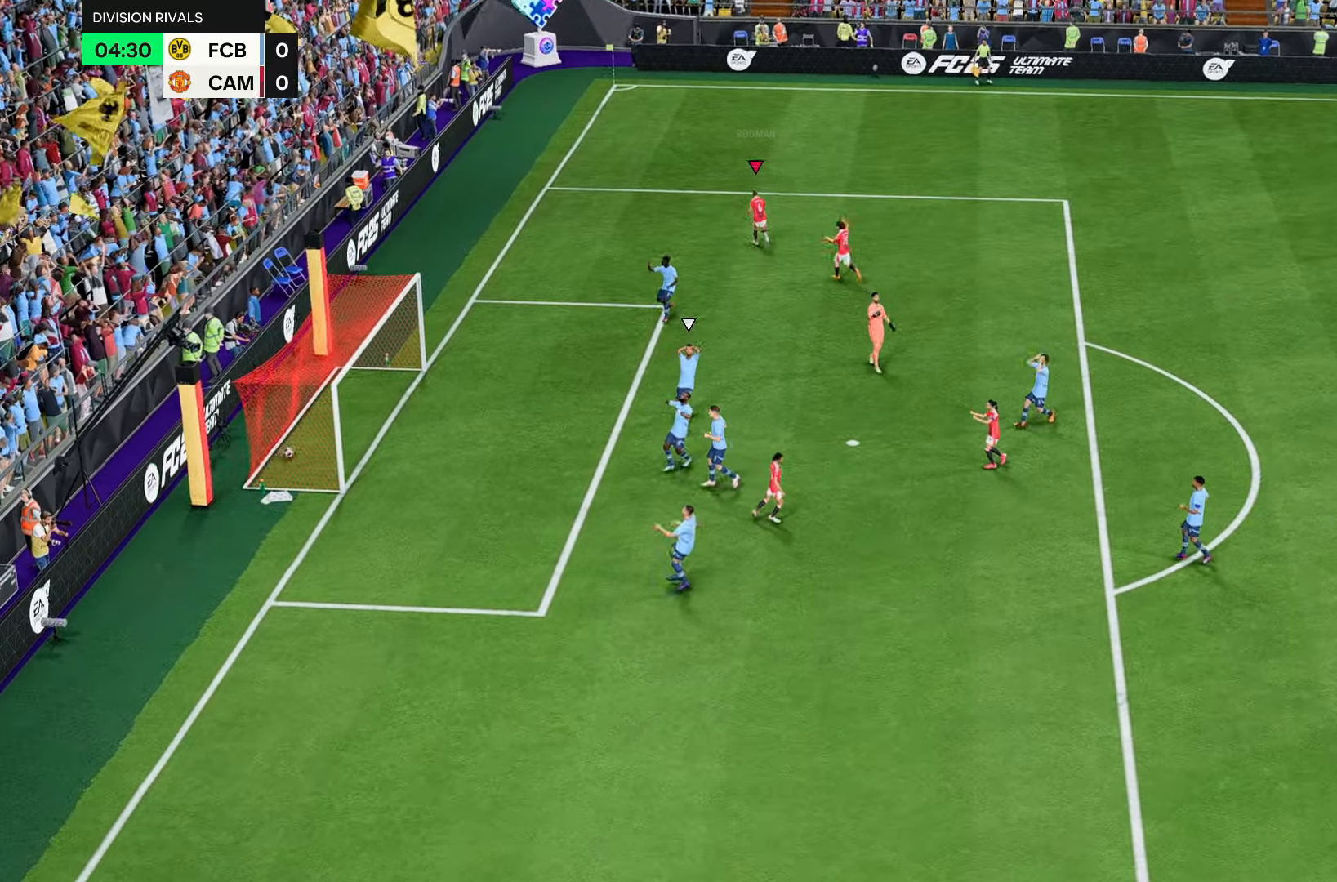
{"buttons": [], "left_stick": "center", "right_stick": "center", "events": []}
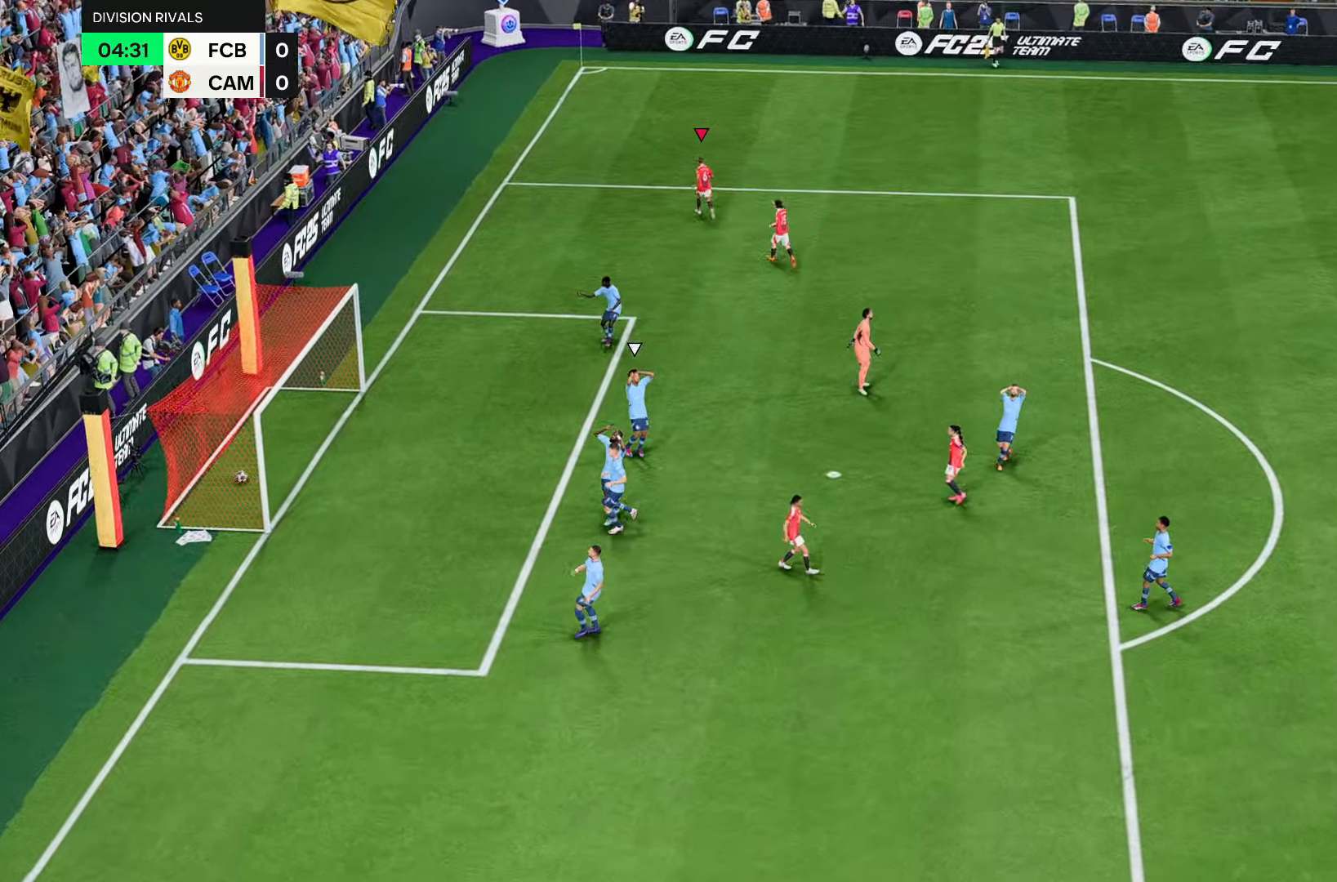
{"buttons": ["R2"], "left_stick": "center", "right_stick": "center", "events": [[150, "R2", "down"], [150, "left_stick", "down-right"], [267, "TRIANGLE", "down"], [367, "TRIANGLE", "up"], [500, "left_stick", "center"]]}
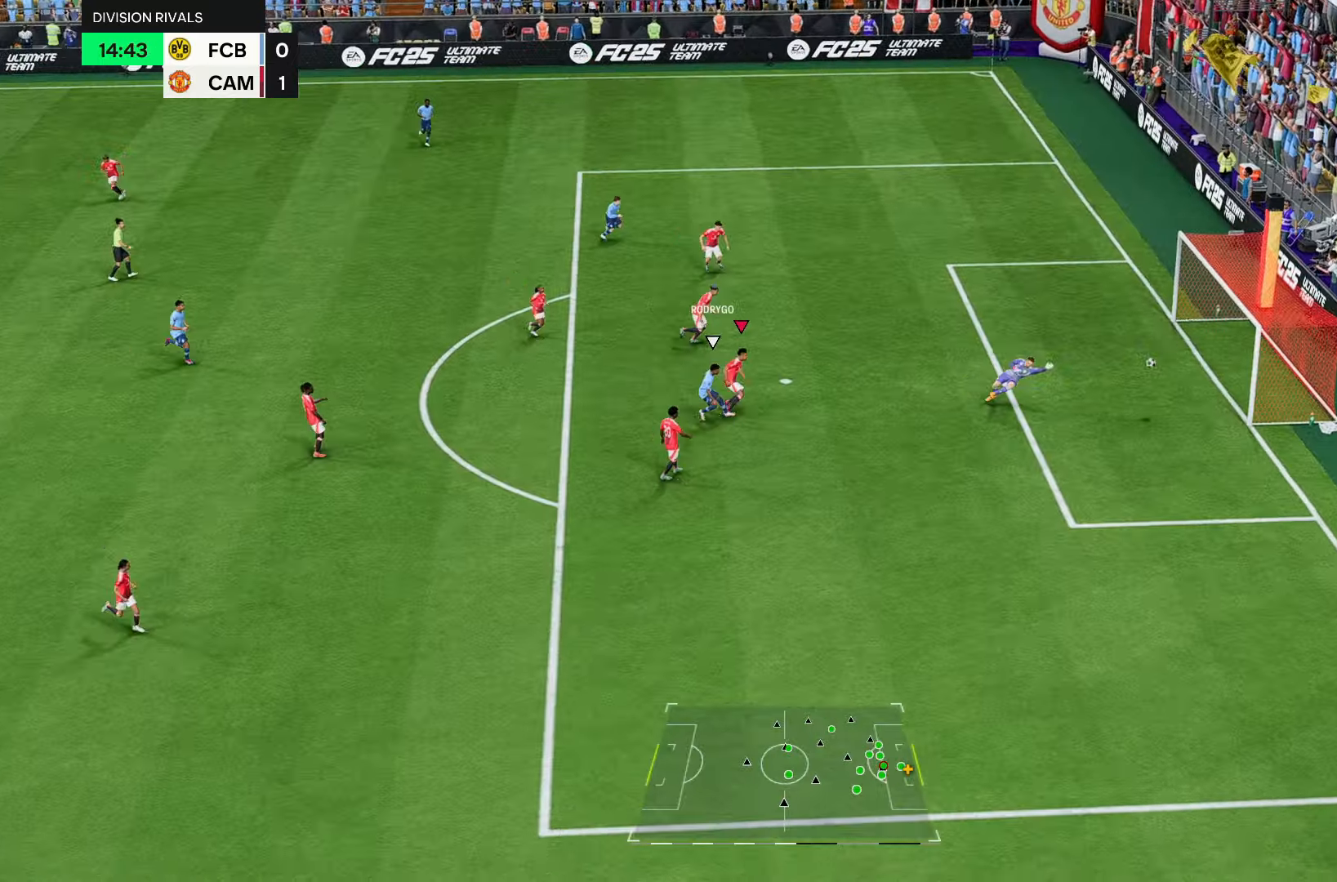
{"buttons": [], "left_stick": "left", "right_stick": "center"}
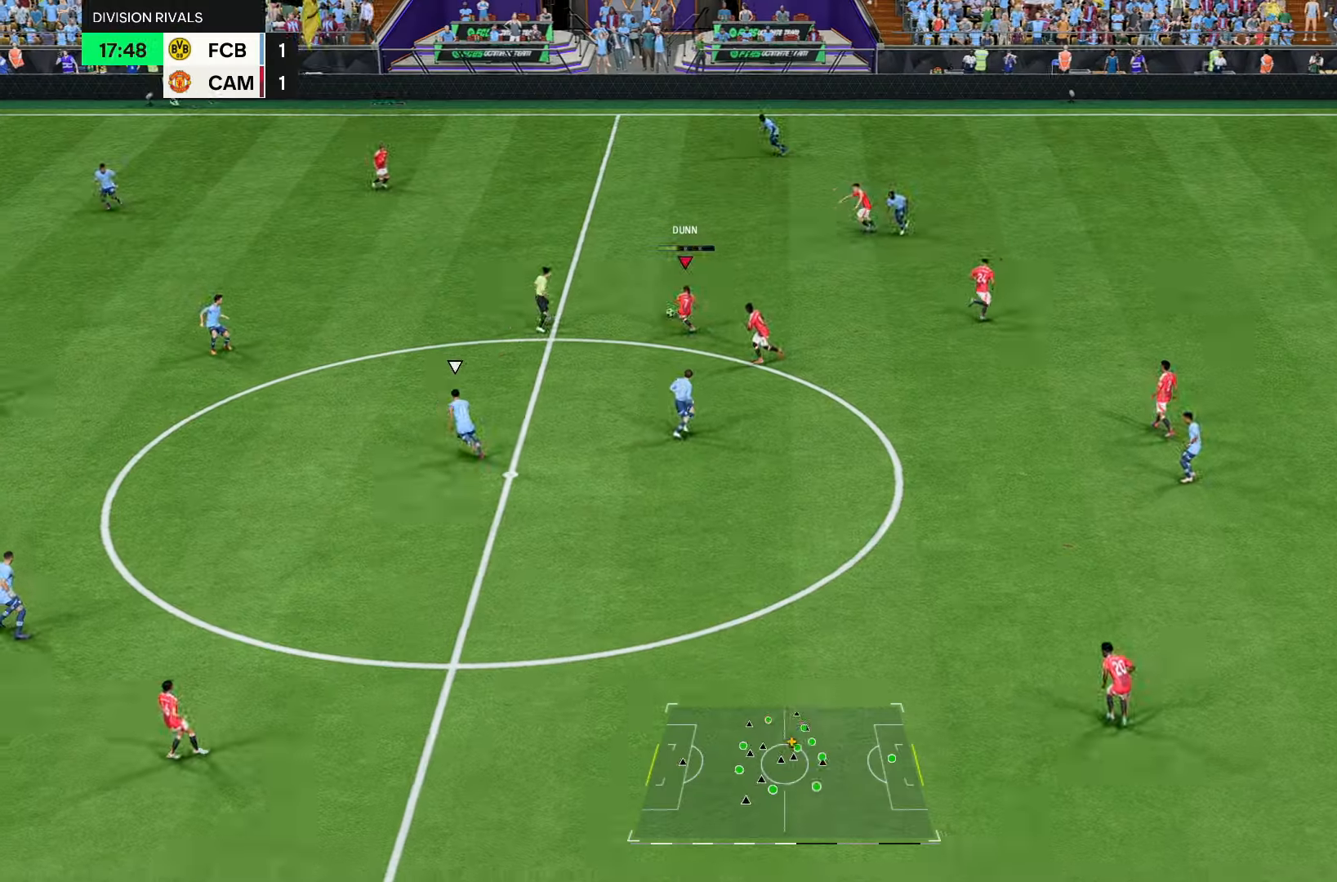
{"buttons": ["CROSS"], "left_stick": "center", "right_stick": "center", "events": [[67, "left_stick", "center"], [467, "CROSS", "down"]]}